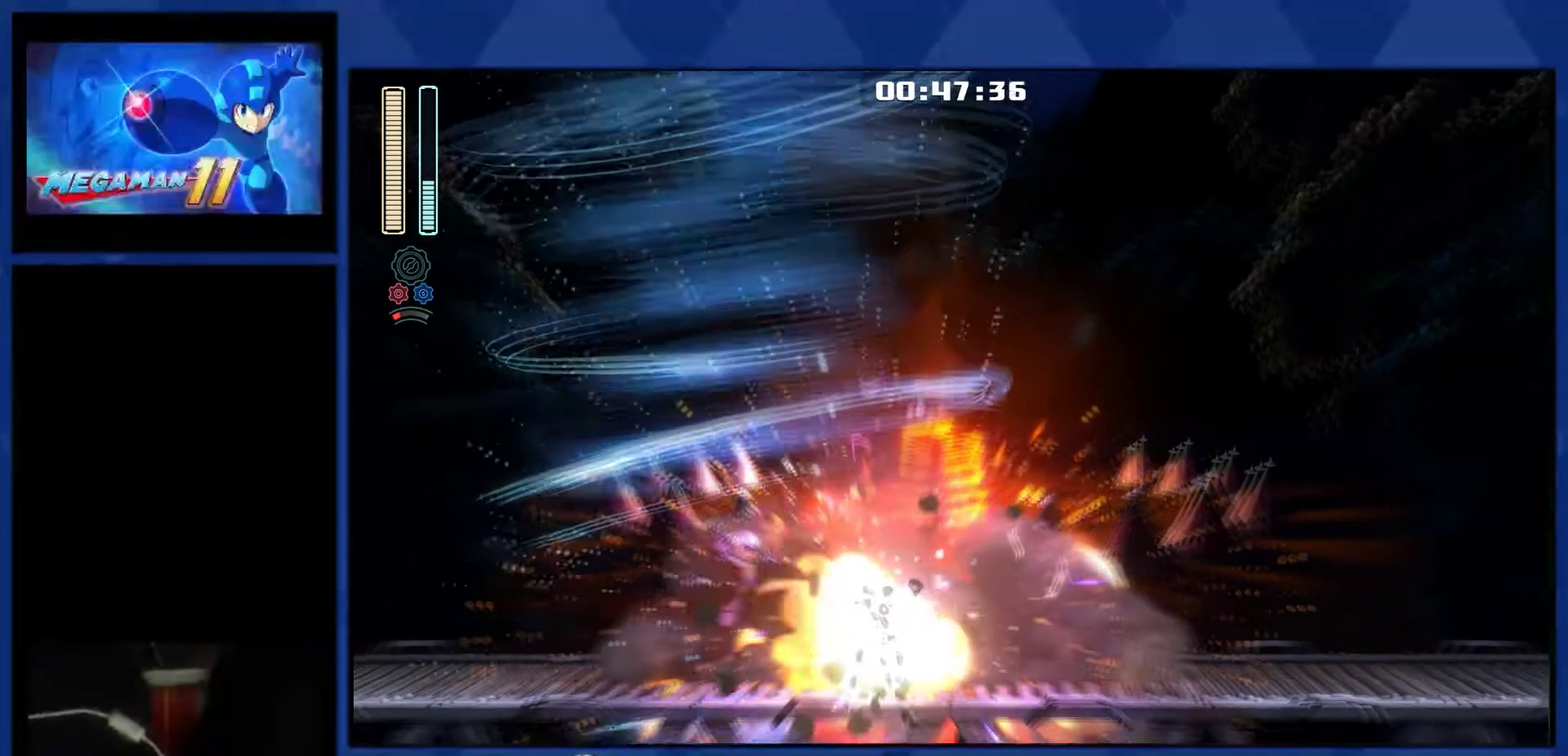
Gameplay with a controller (PlayStation layout); each line is a JSON object with the inputs held at the frame after it. "events" lists button and stick changes between this image and that frame as [ms after this image, input, new state], when the widget could be followed in between. This document gives stick clicks only as held states, not as events. Not read: L1 L3 R1 left_stick.
{"buttons": ["DPAD_RIGHT"], "right_stick": "center", "events": []}
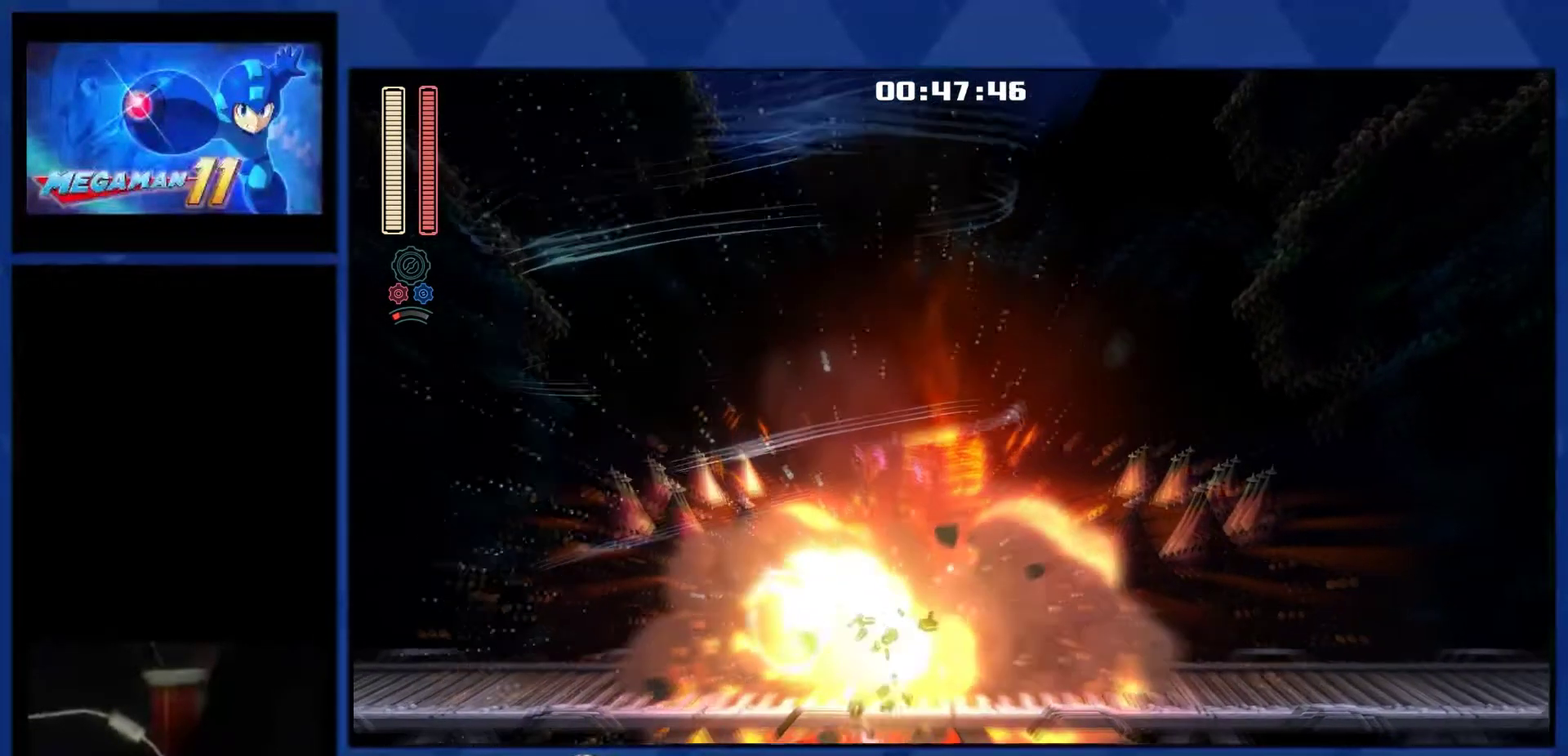
{"buttons": ["DPAD_RIGHT"], "right_stick": "center", "events": []}
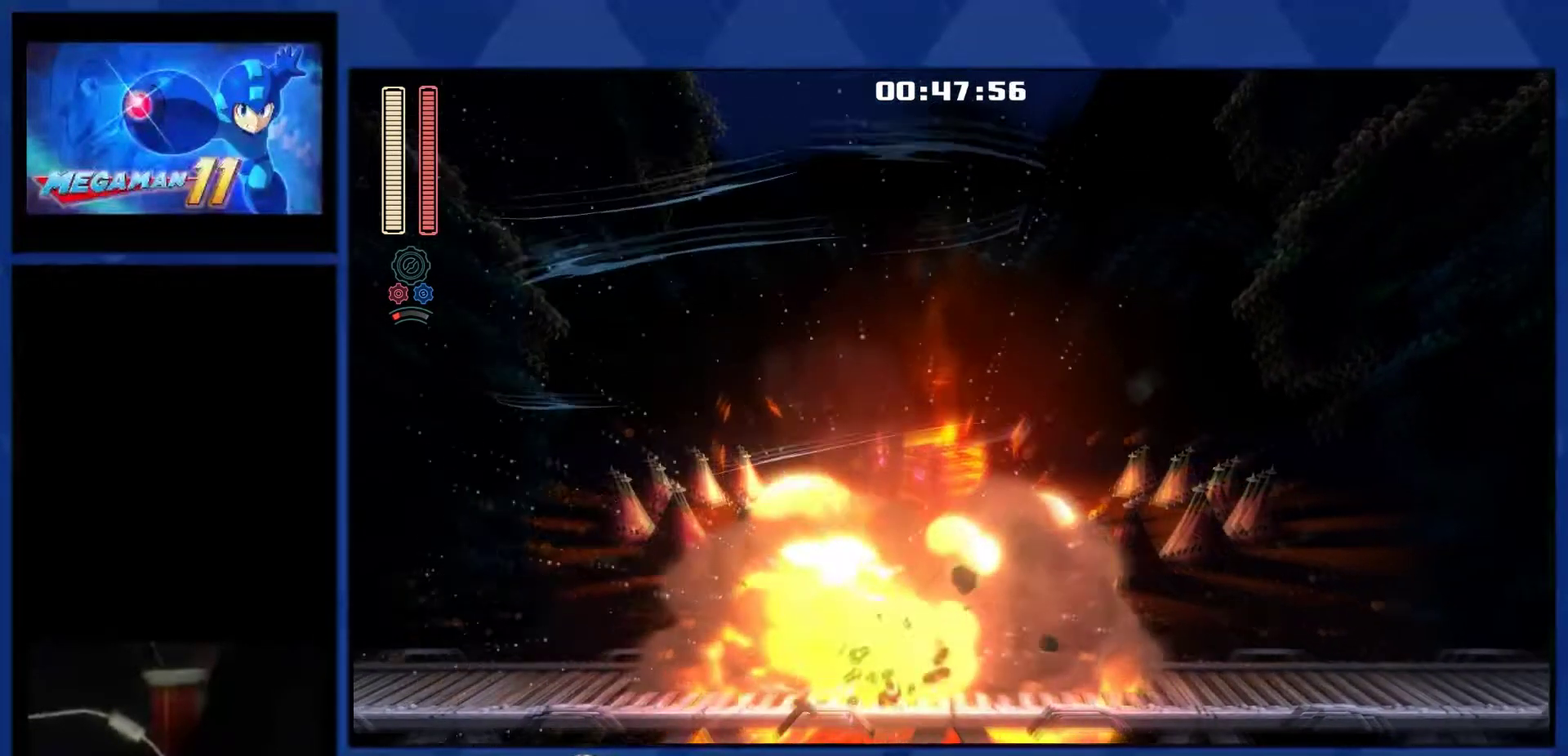
{"buttons": ["DPAD_RIGHT"], "right_stick": "center", "events": []}
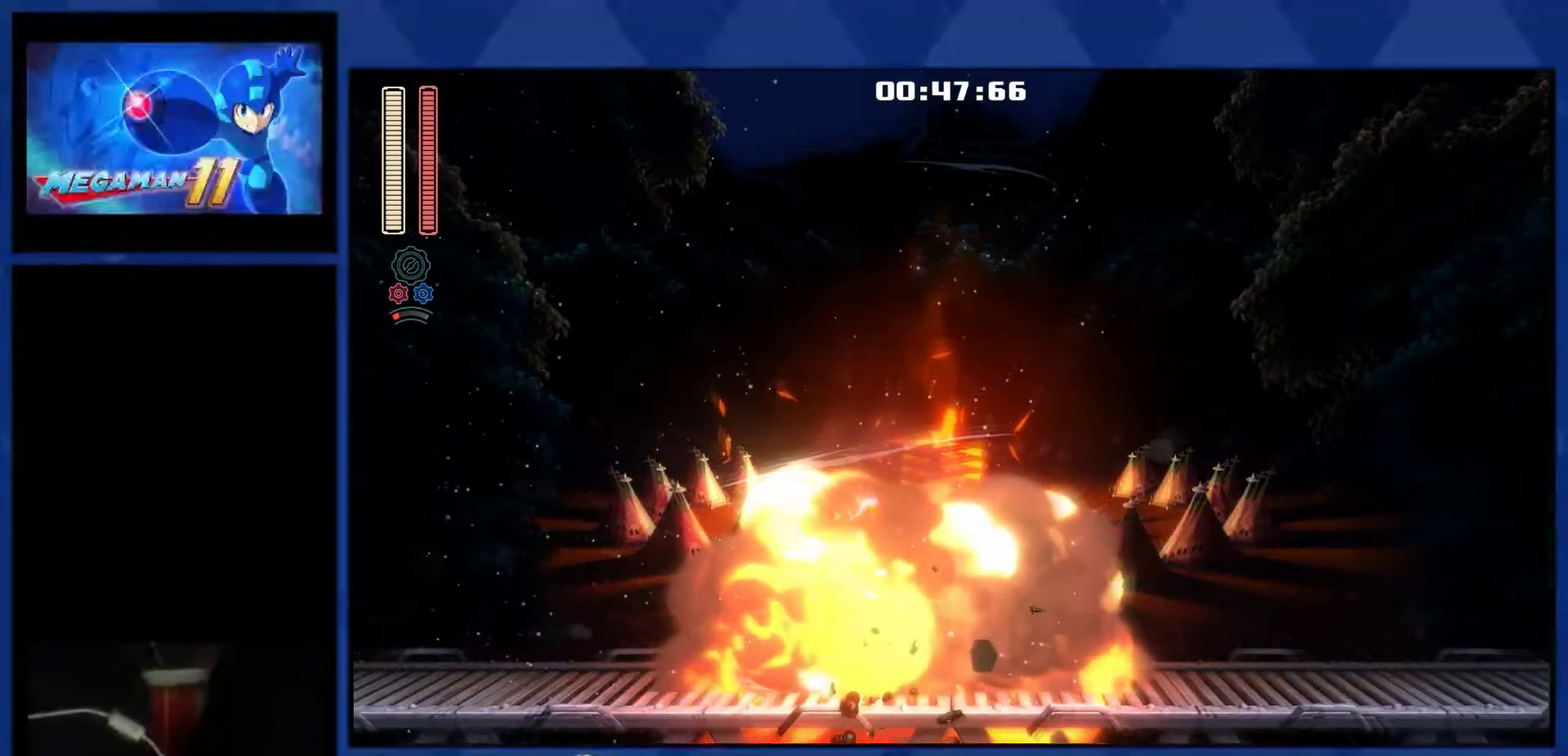
{"buttons": ["DPAD_RIGHT"], "right_stick": "center", "events": []}
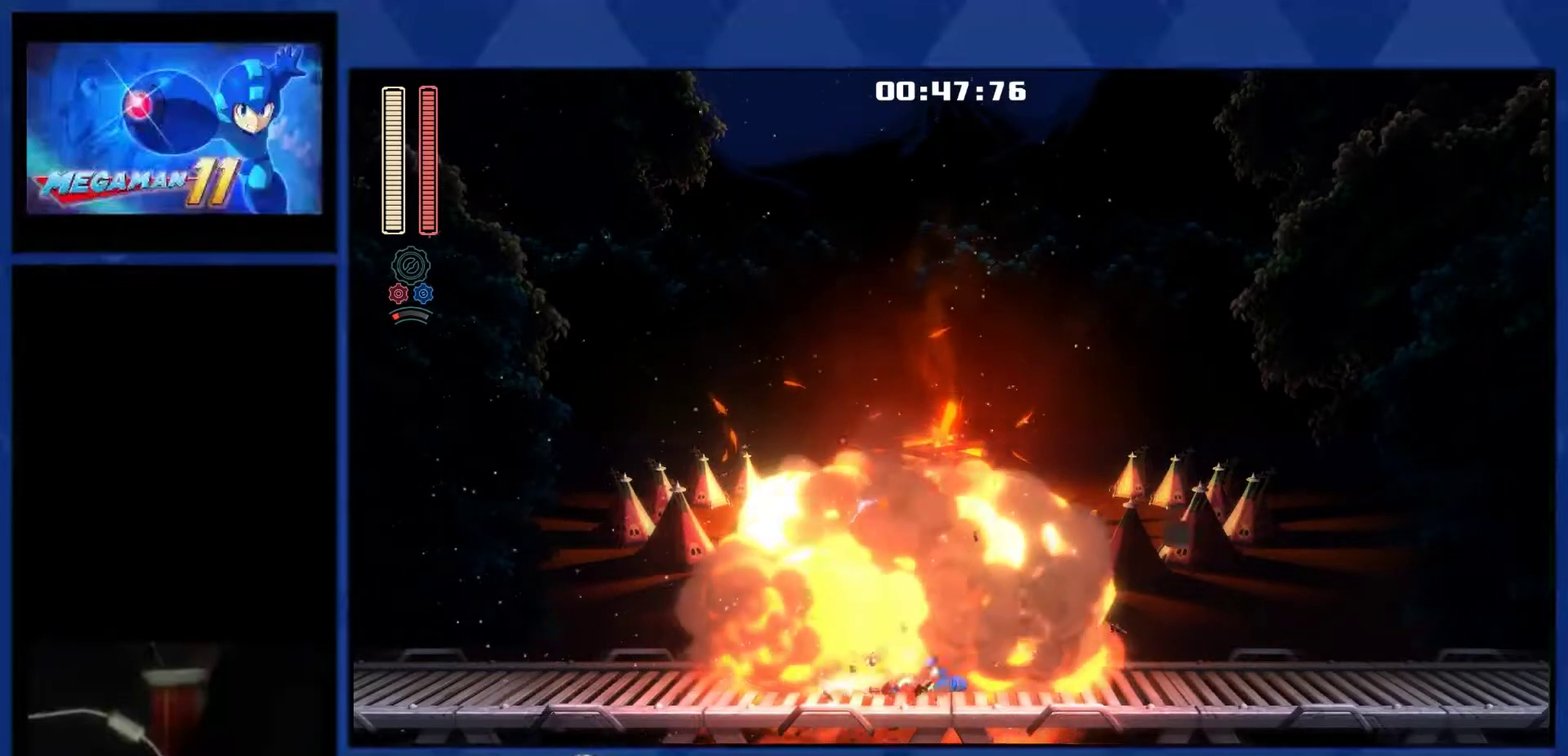
{"buttons": ["DPAD_RIGHT"], "right_stick": "center", "events": []}
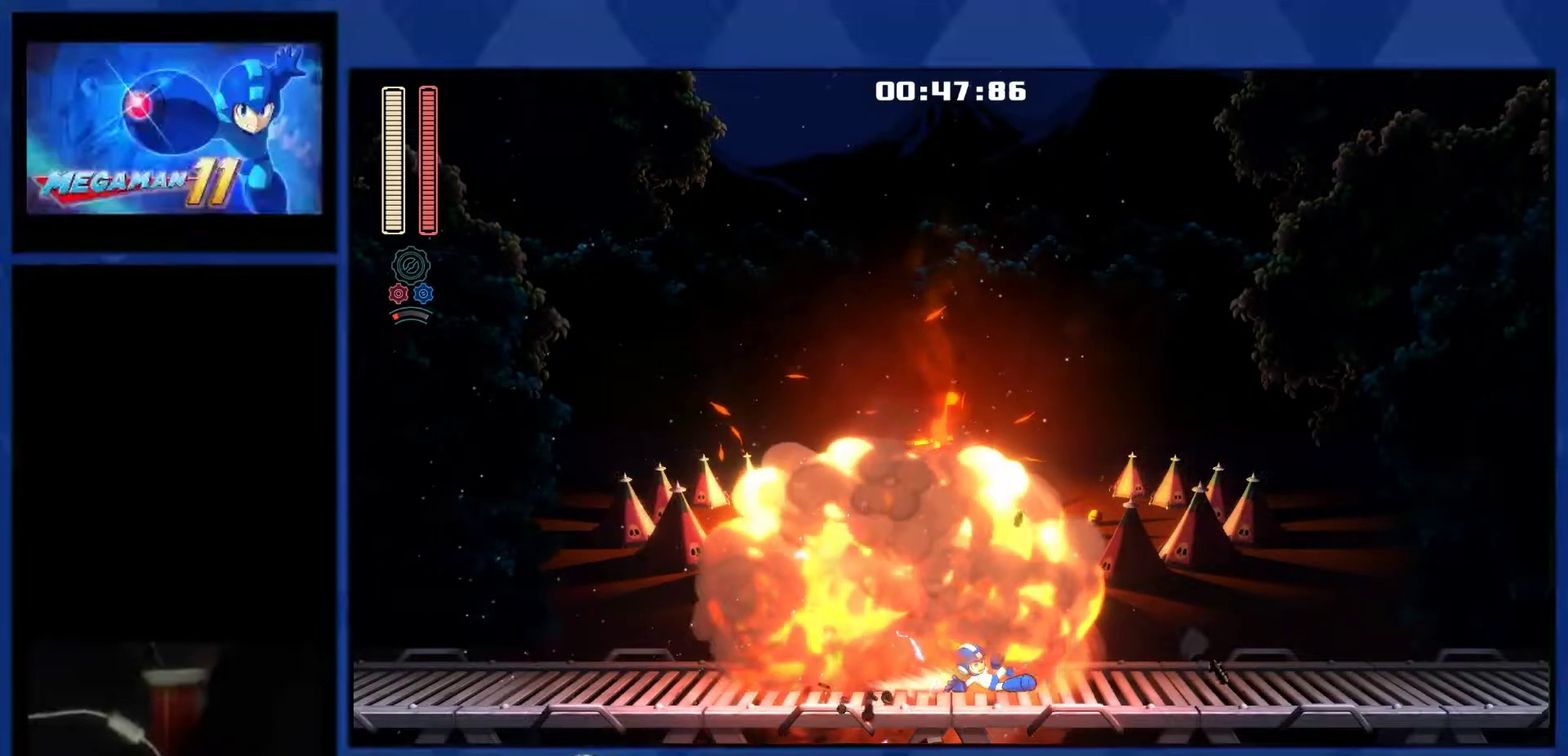
{"buttons": ["DPAD_RIGHT"], "right_stick": "center", "events": []}
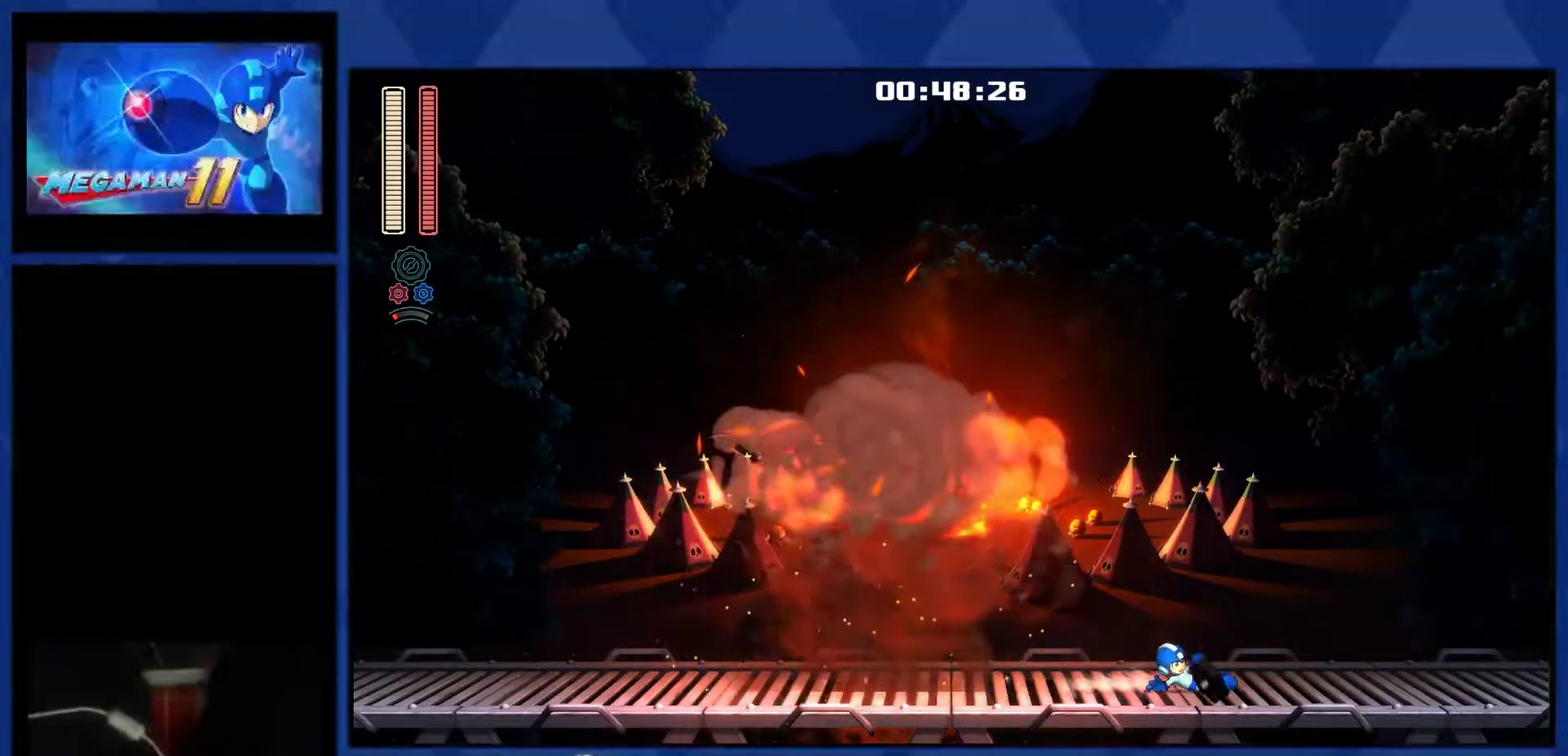
{"buttons": ["DPAD_RIGHT"], "right_stick": "center", "events": []}
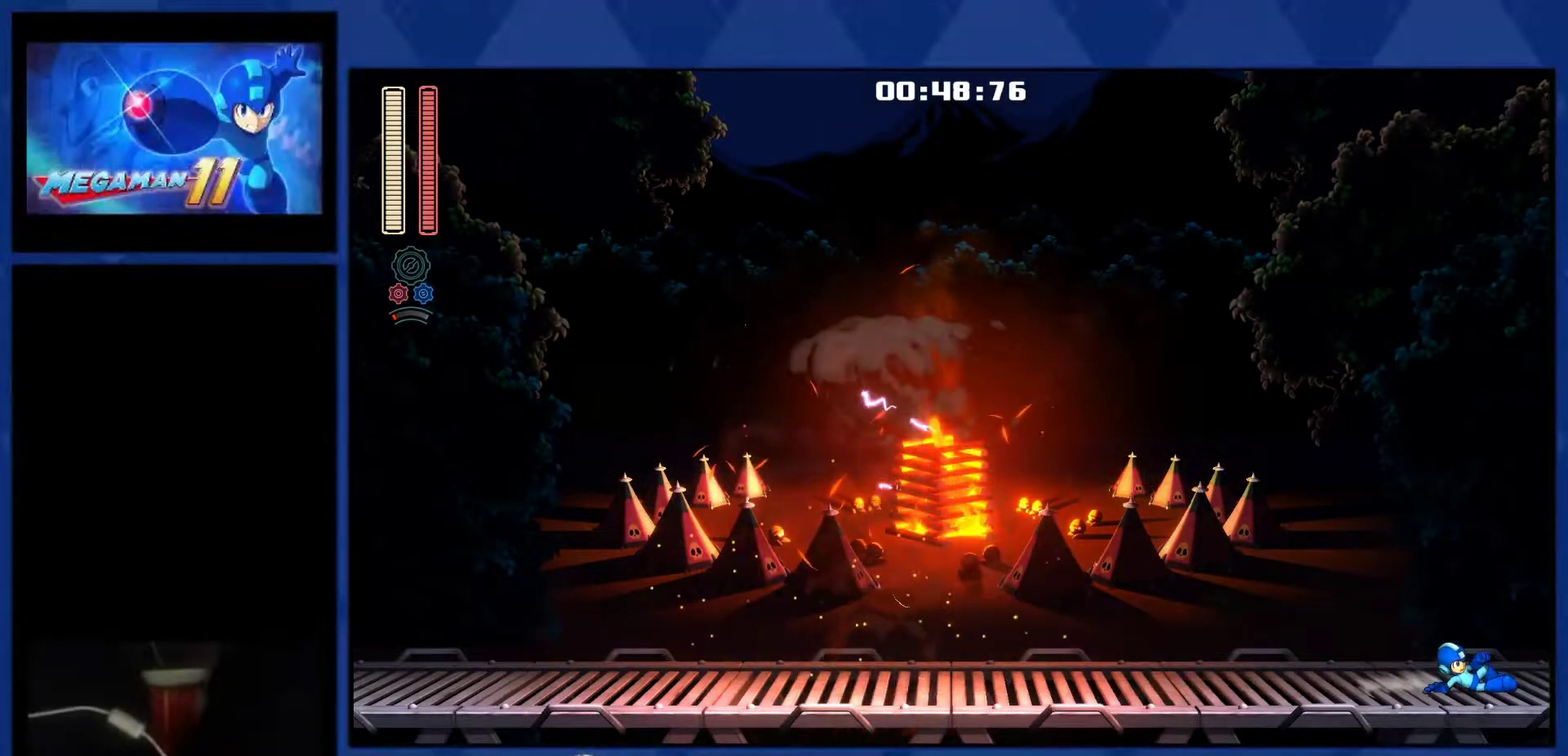
{"buttons": ["DPAD_RIGHT"], "right_stick": "center", "events": []}
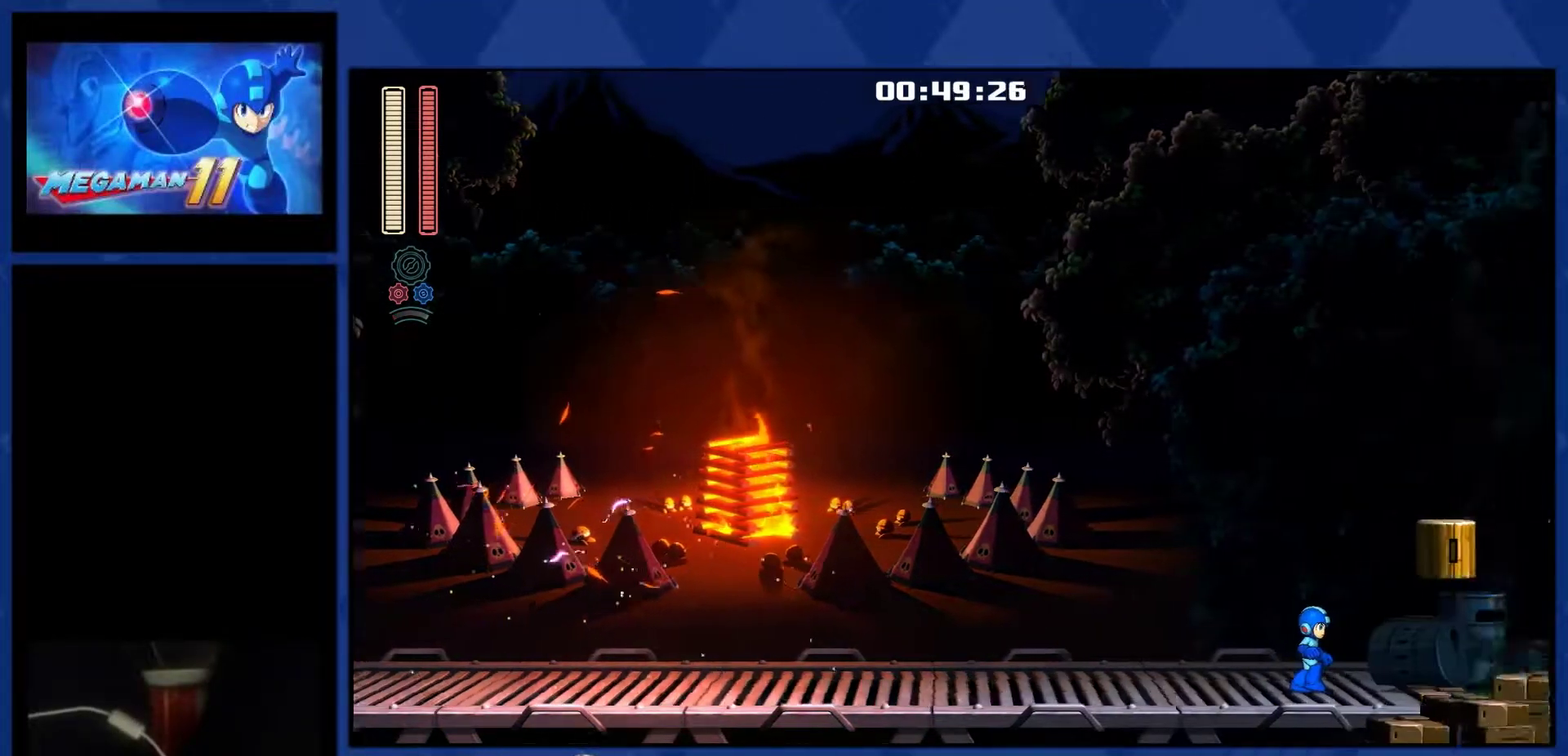
{"buttons": ["DPAD_RIGHT"], "right_stick": "center", "events": []}
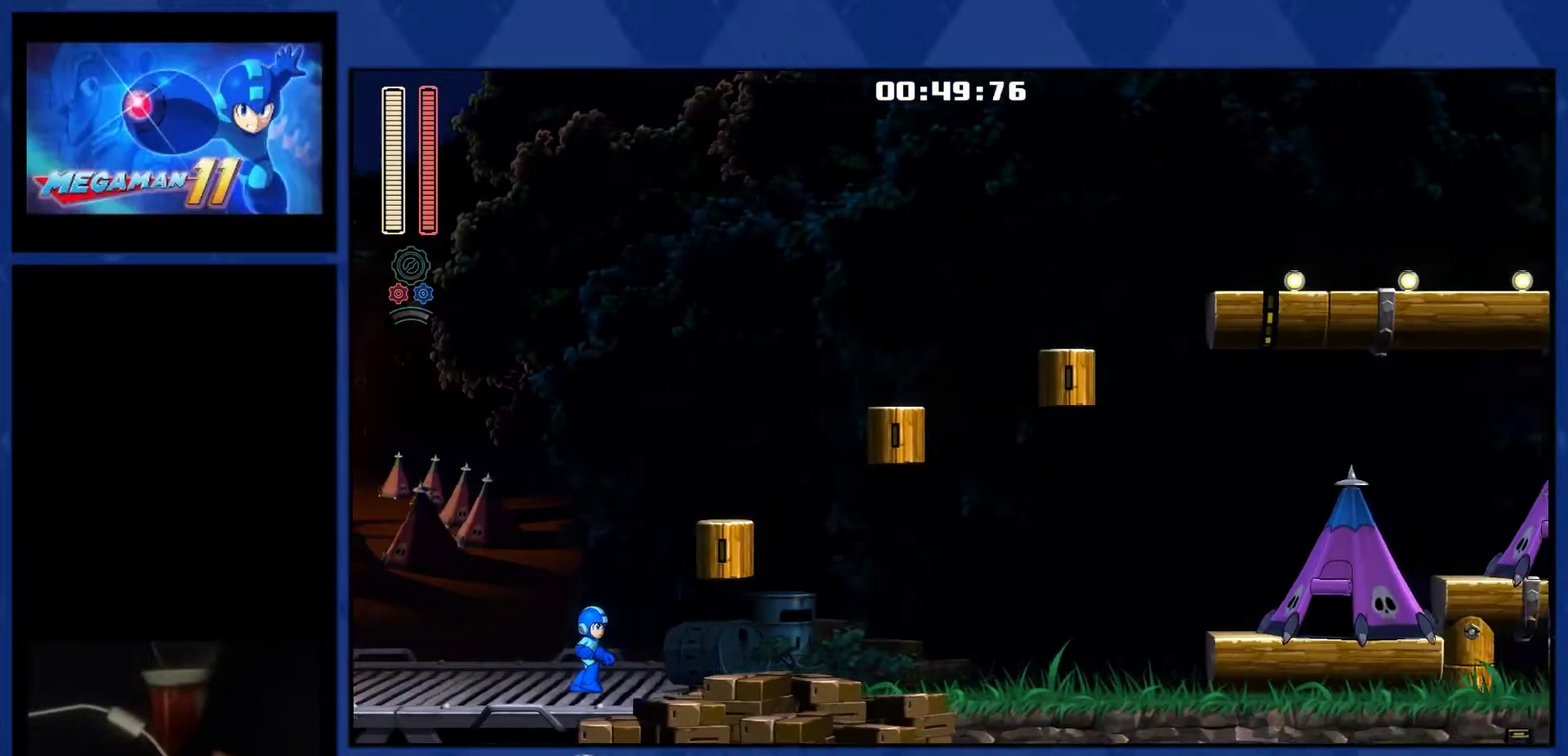
{"buttons": ["DPAD_RIGHT"], "right_stick": "center", "events": []}
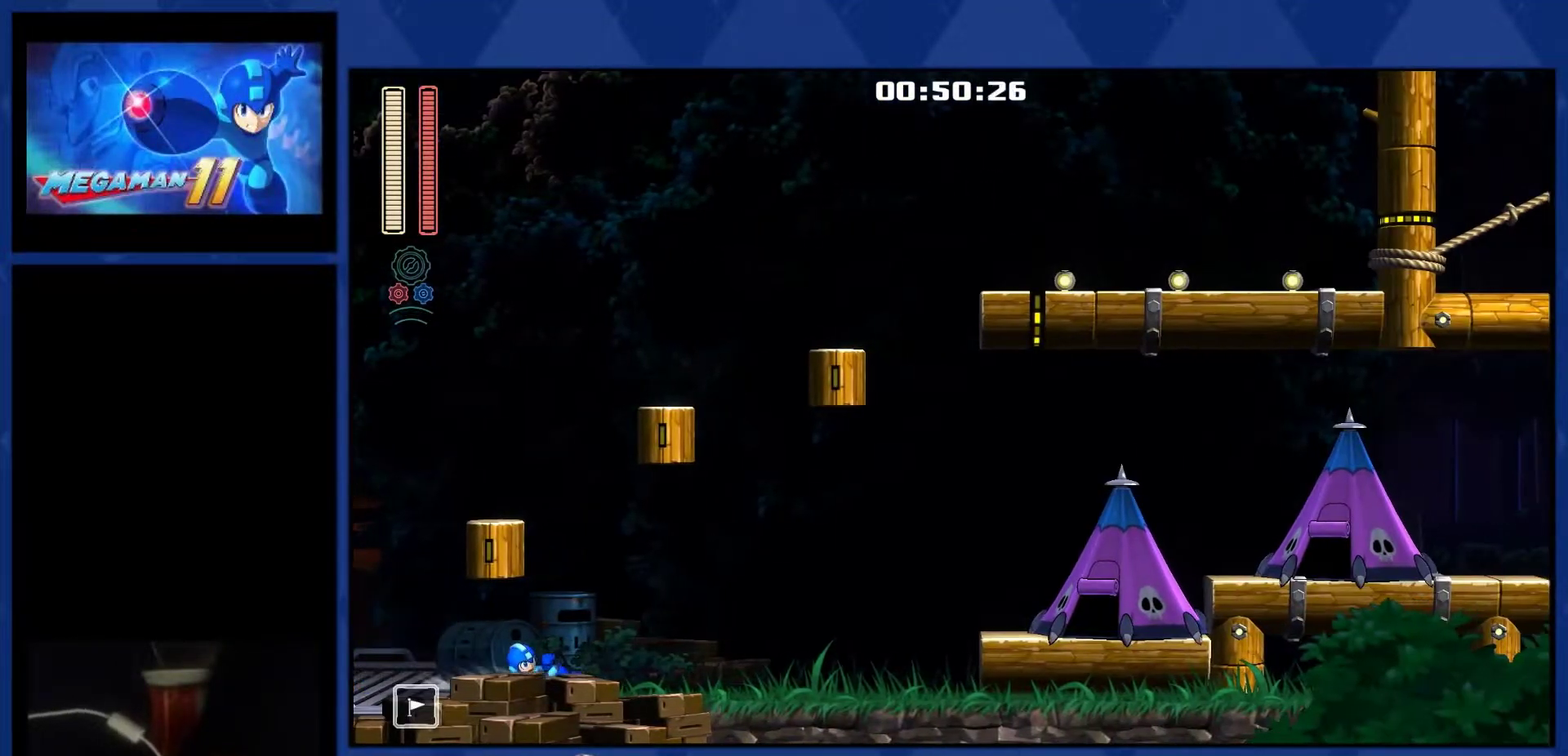
{"buttons": ["DPAD_RIGHT"], "right_stick": "center", "events": []}
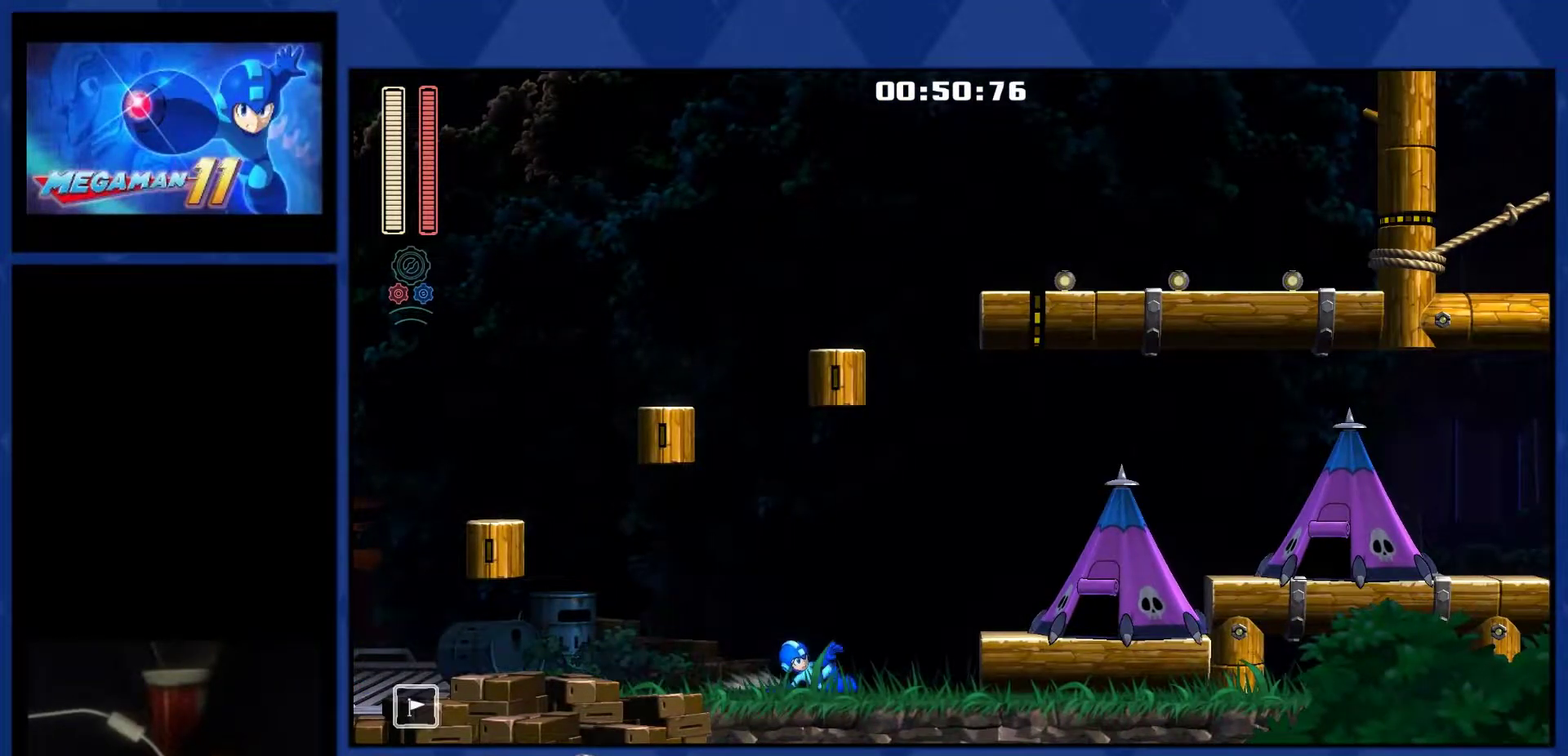
{"buttons": ["DPAD_RIGHT"], "right_stick": "center", "events": [[283, "CROSS", "down"], [300, "R2", "down"], [450, "CROSS", "up"], [450, "R2", "up"]]}
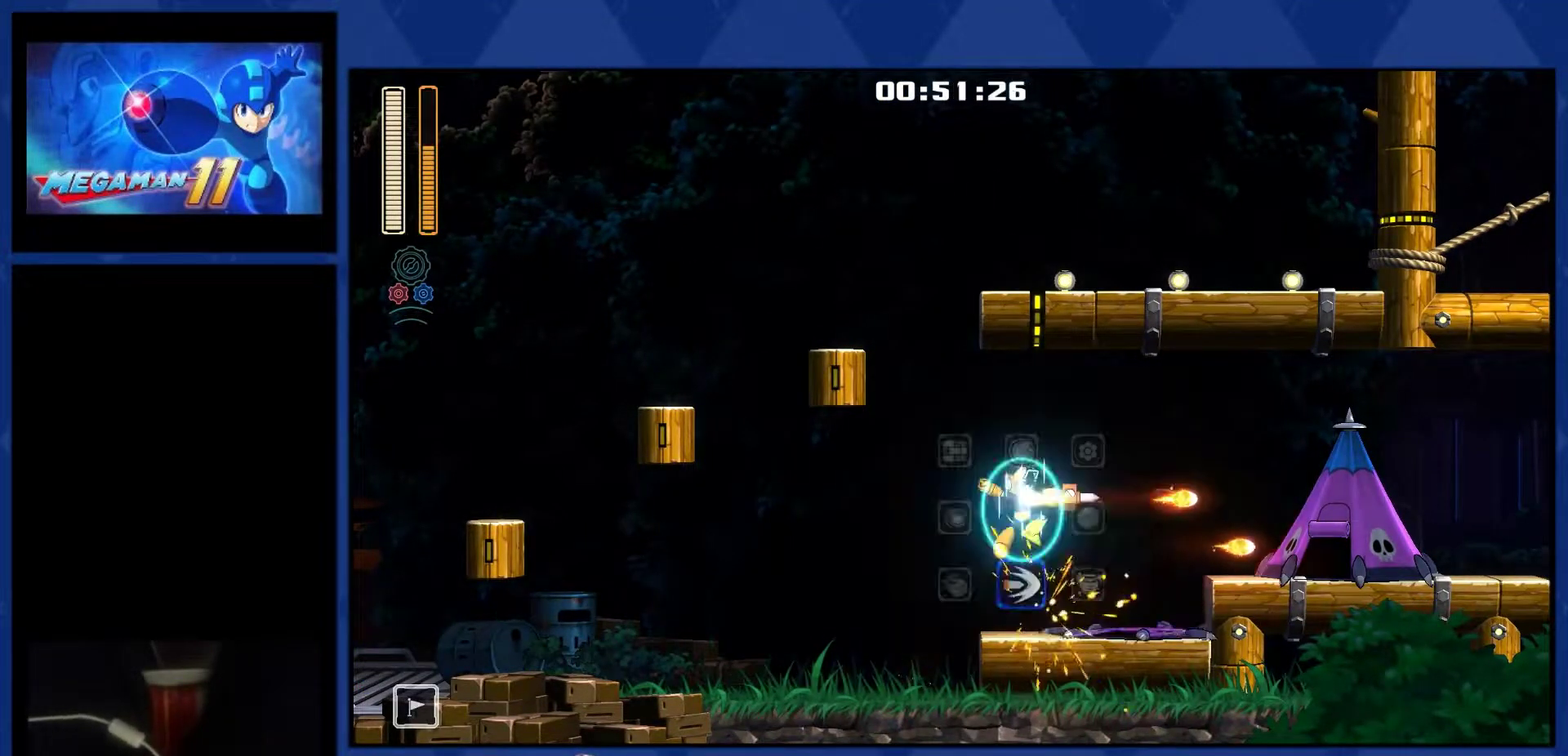
{"buttons": ["DPAD_RIGHT"], "right_stick": "center", "events": [[350, "CROSS", "down"], [467, "CROSS", "up"]]}
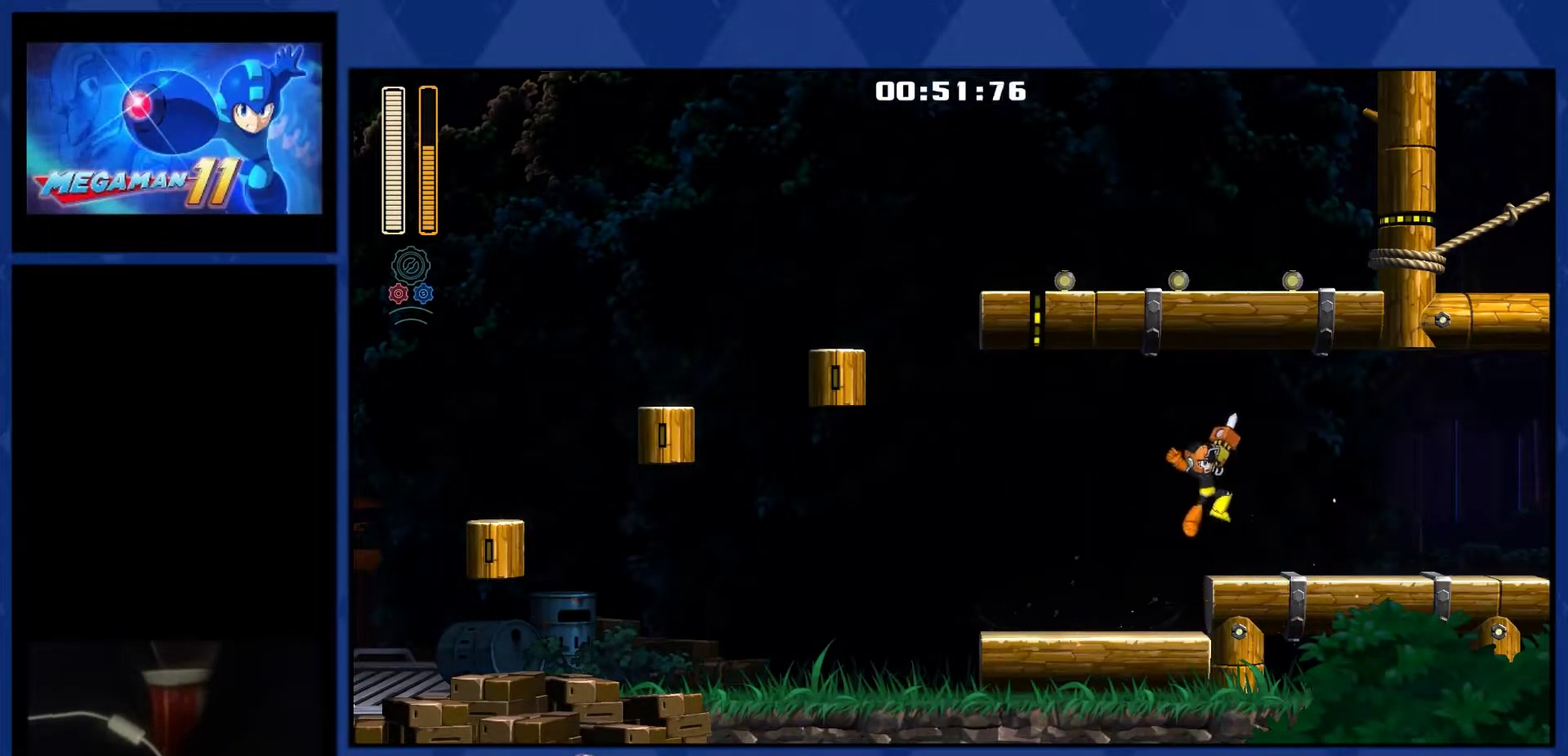
{"buttons": ["DPAD_RIGHT"], "right_stick": "center", "events": []}
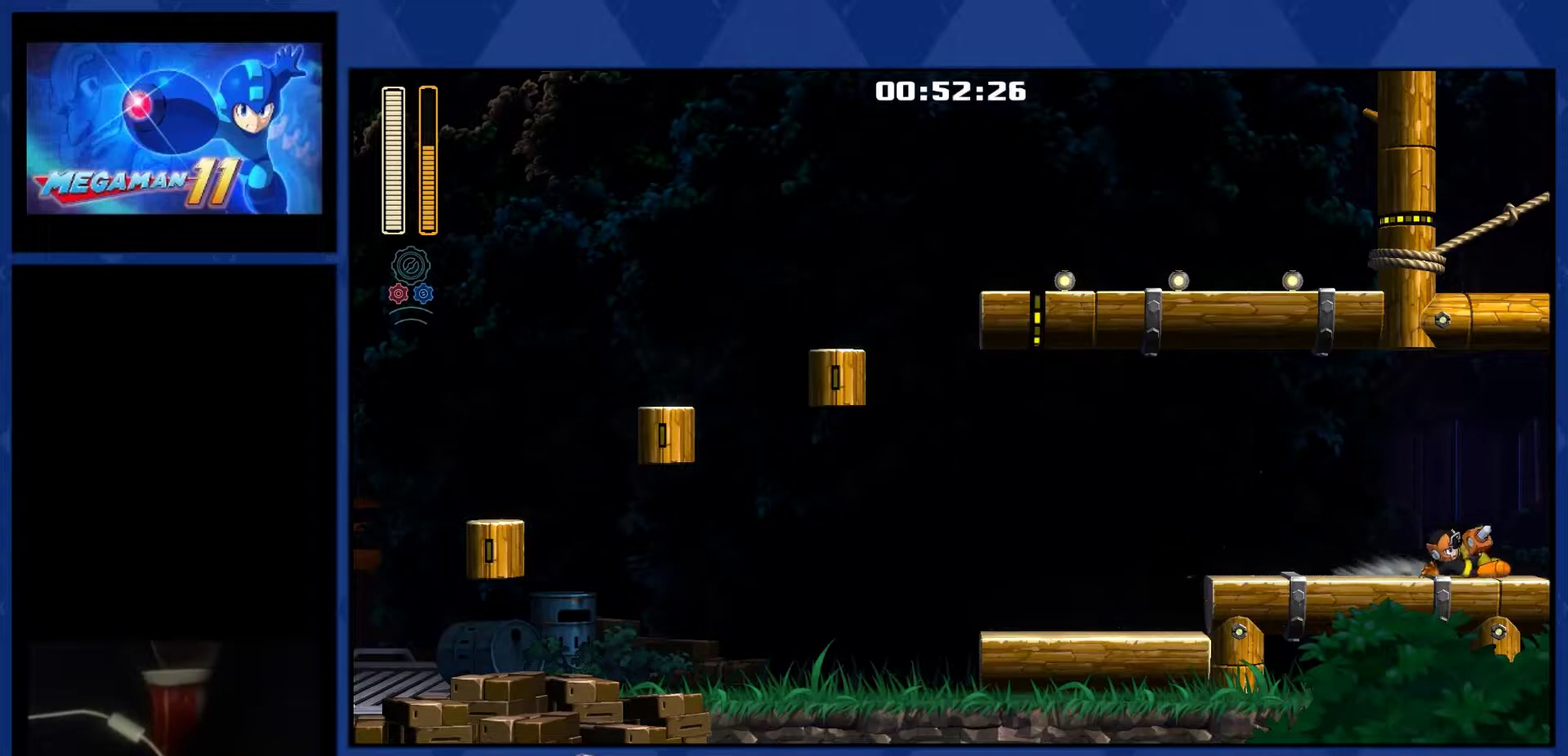
{"buttons": ["DPAD_RIGHT"], "right_stick": "center", "events": []}
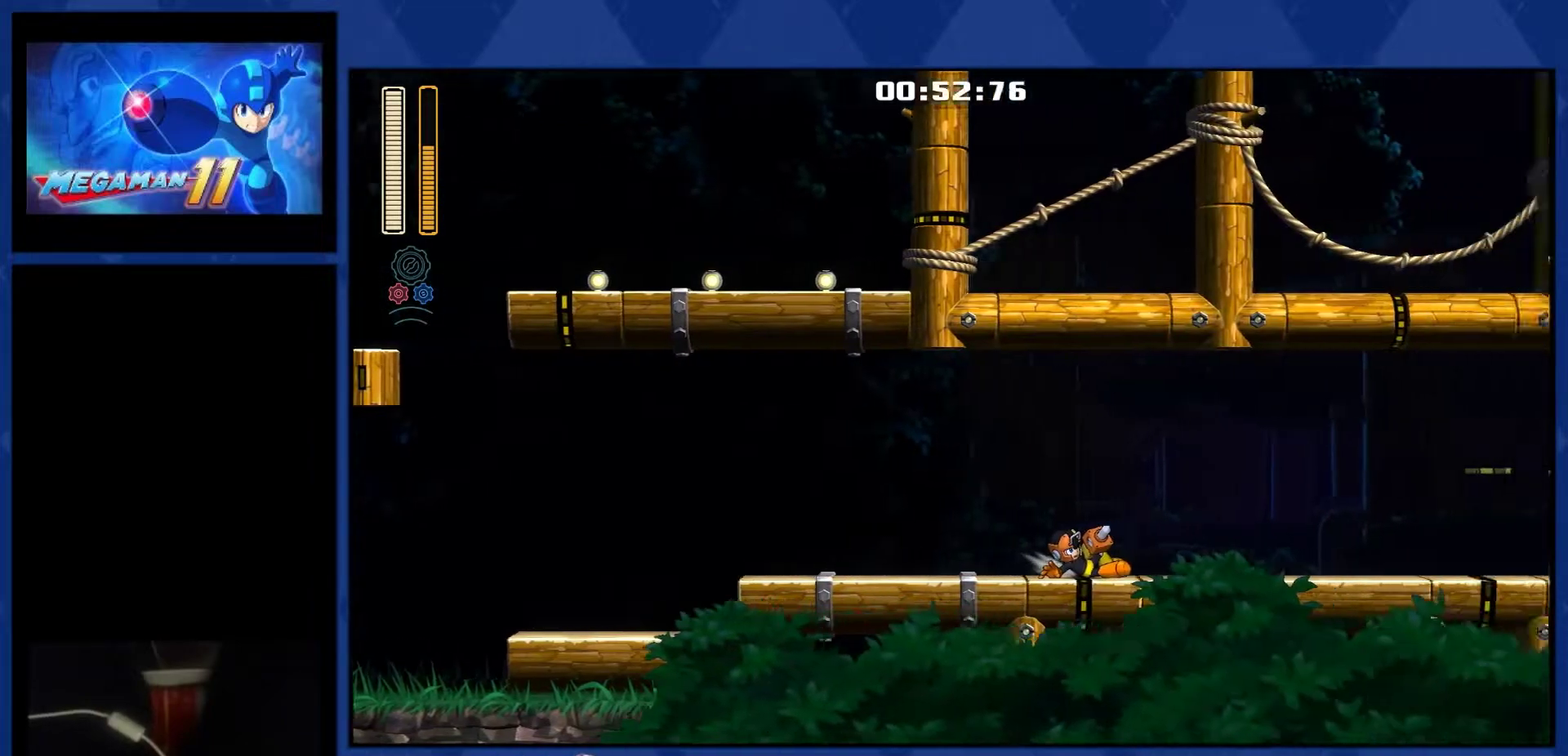
{"buttons": ["DPAD_RIGHT"], "right_stick": "center", "events": []}
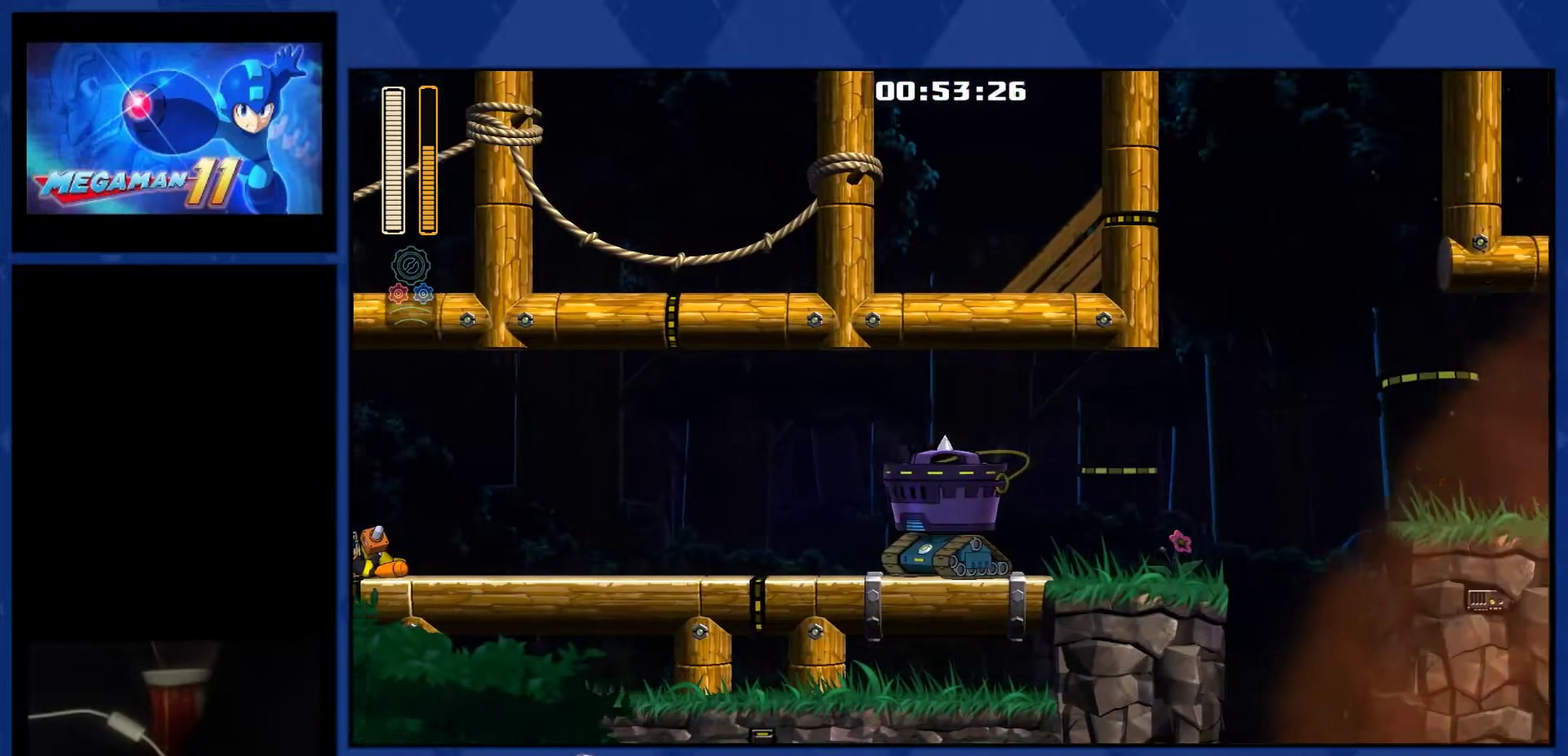
{"buttons": ["DPAD_RIGHT"], "right_stick": "center", "events": []}
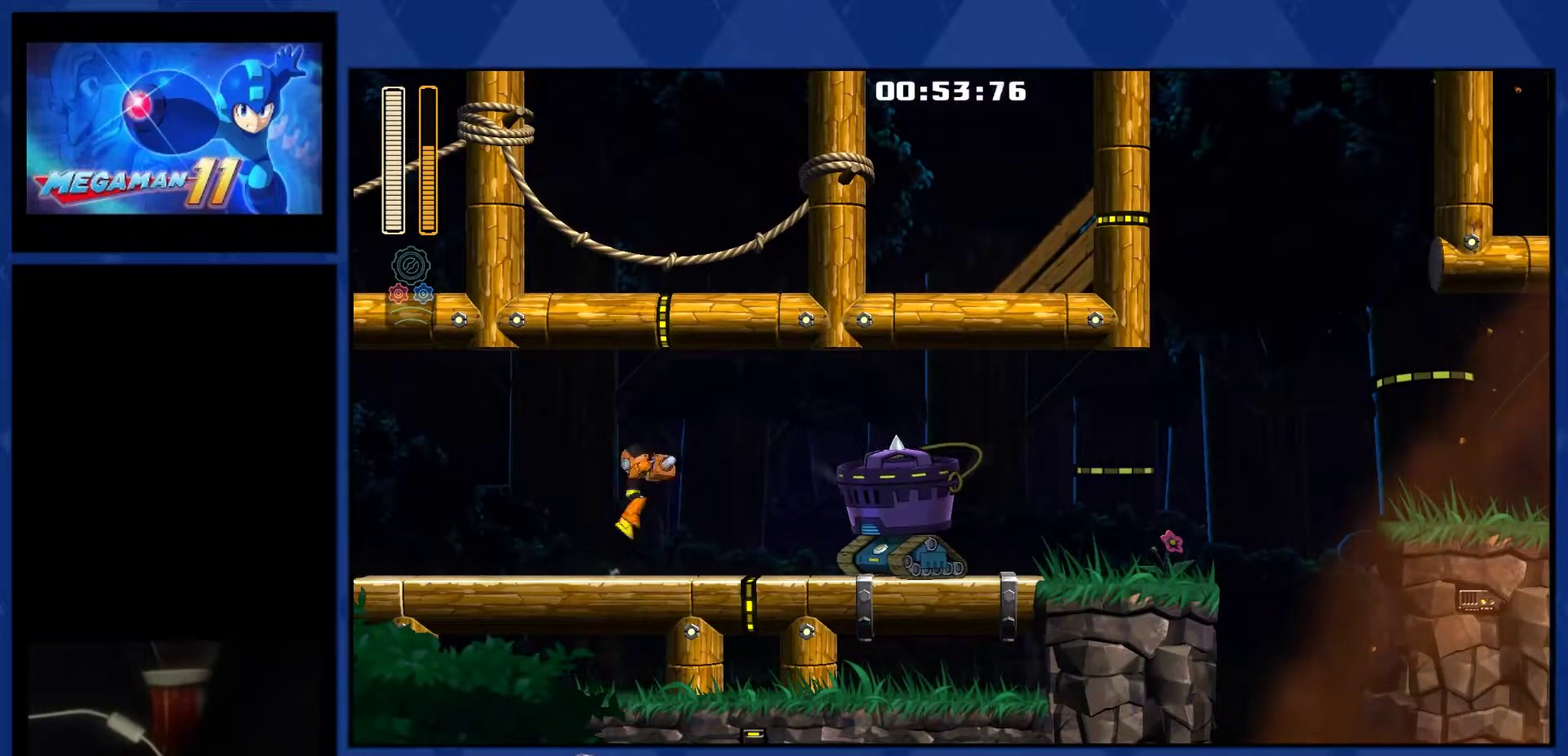
{"buttons": ["DPAD_RIGHT"], "right_stick": "center", "events": [[33, "CROSS", "down"], [300, "CROSS", "up"]]}
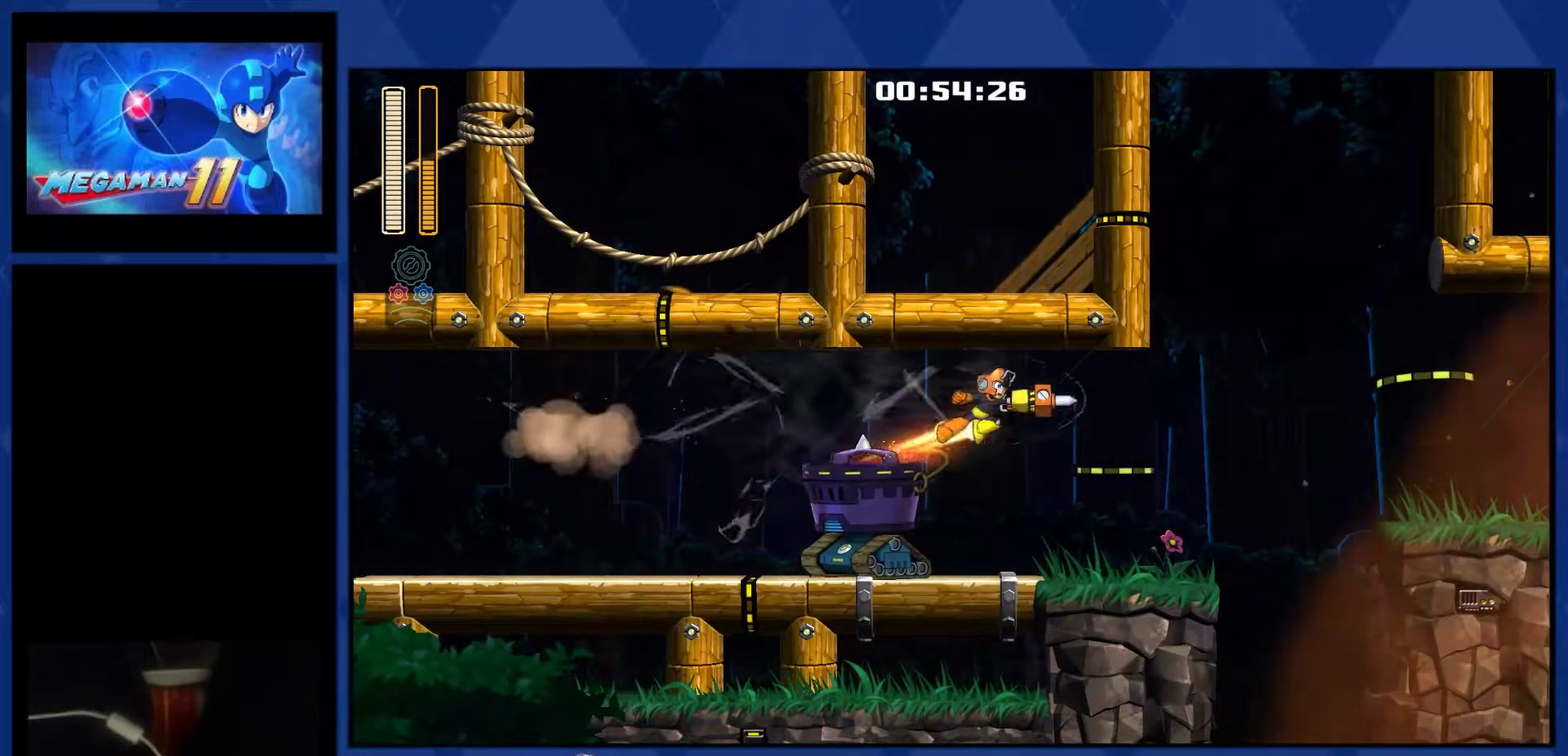
{"buttons": ["DPAD_RIGHT"], "right_stick": "center", "events": []}
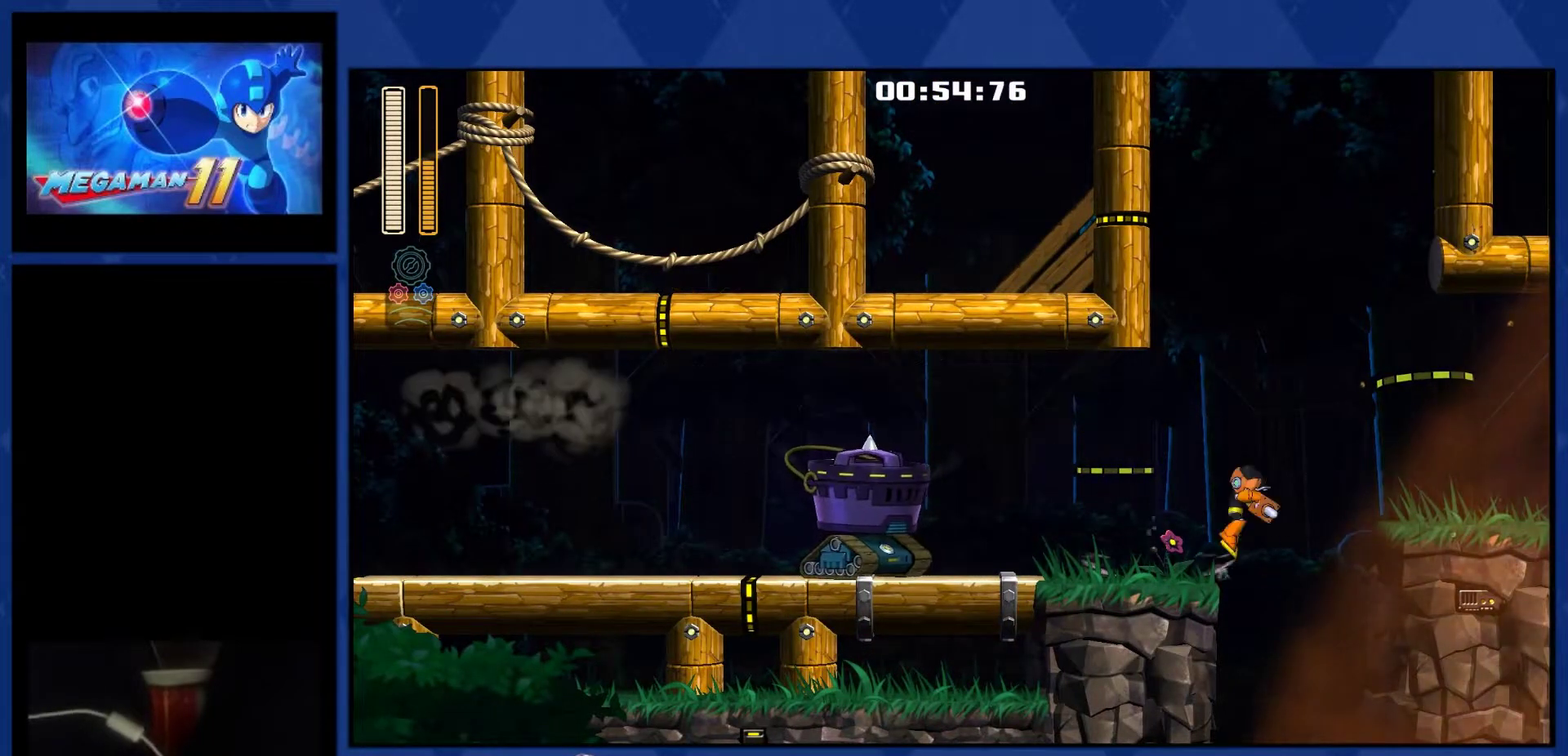
{"buttons": ["DPAD_RIGHT"], "right_stick": "center", "events": [[50, "CROSS", "down"], [283, "CROSS", "up"]]}
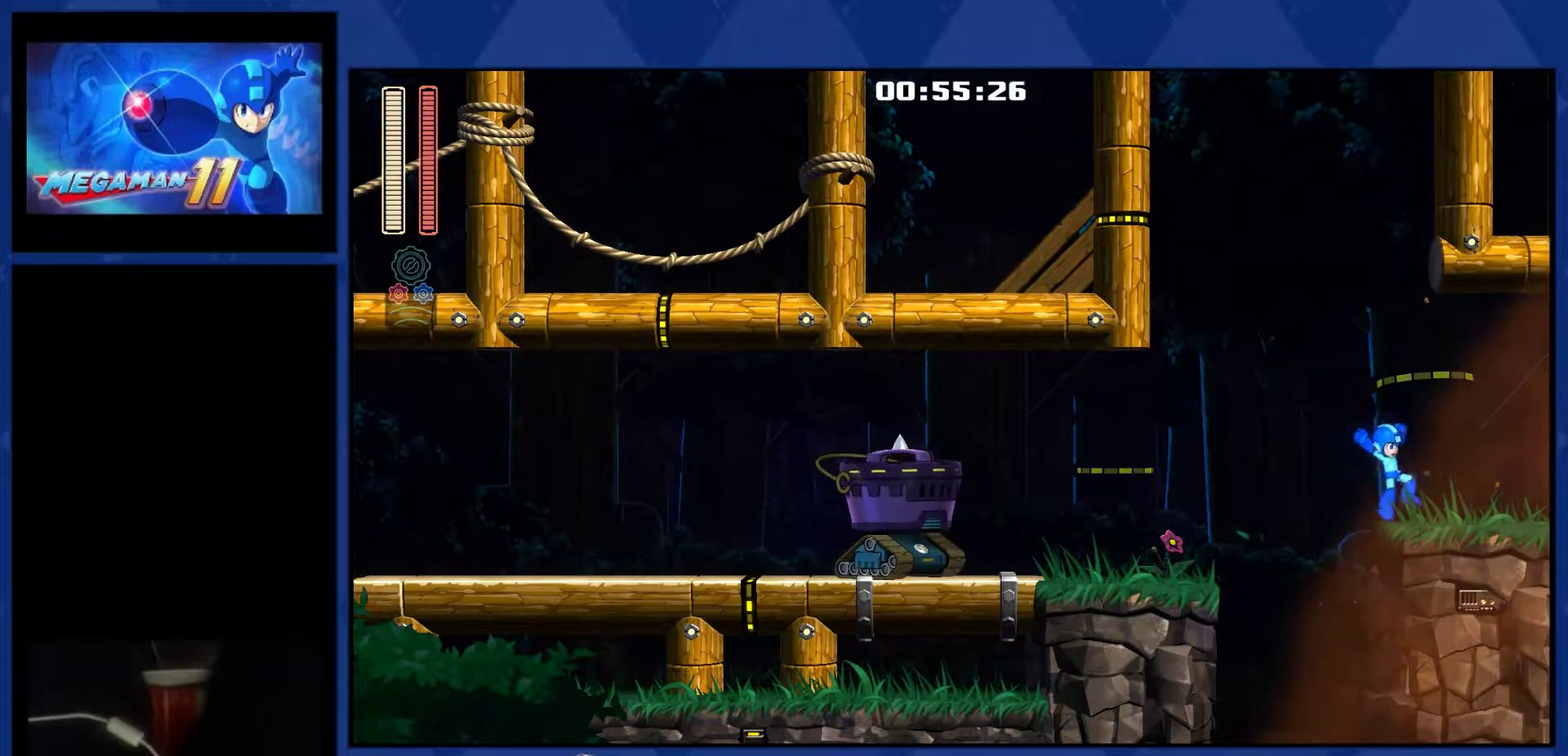
{"buttons": ["DPAD_RIGHT"], "right_stick": "center", "events": []}
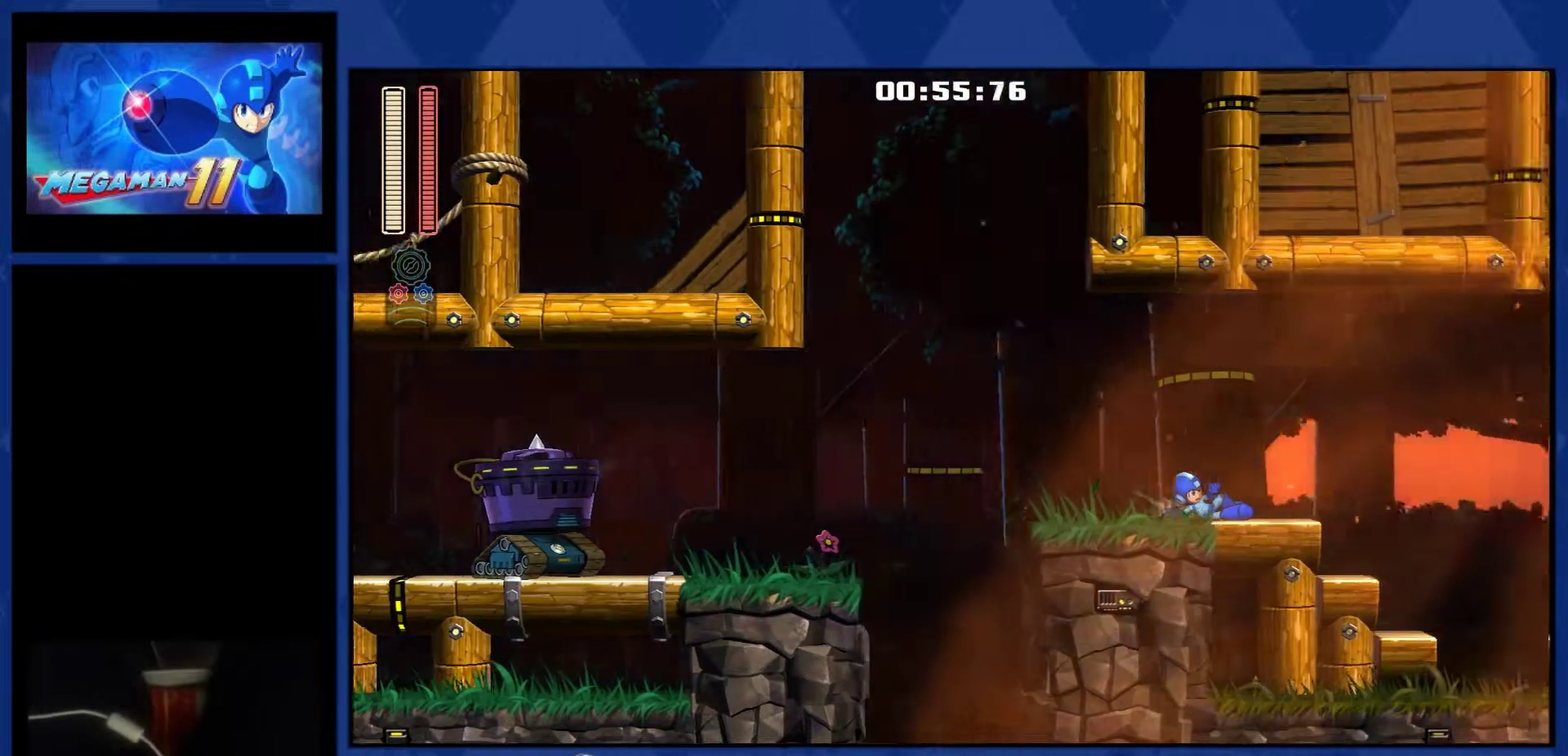
{"buttons": ["DPAD_RIGHT"], "right_stick": "center", "events": [[83, "DPAD_RIGHT", "up"], [250, "DPAD_RIGHT", "down"]]}
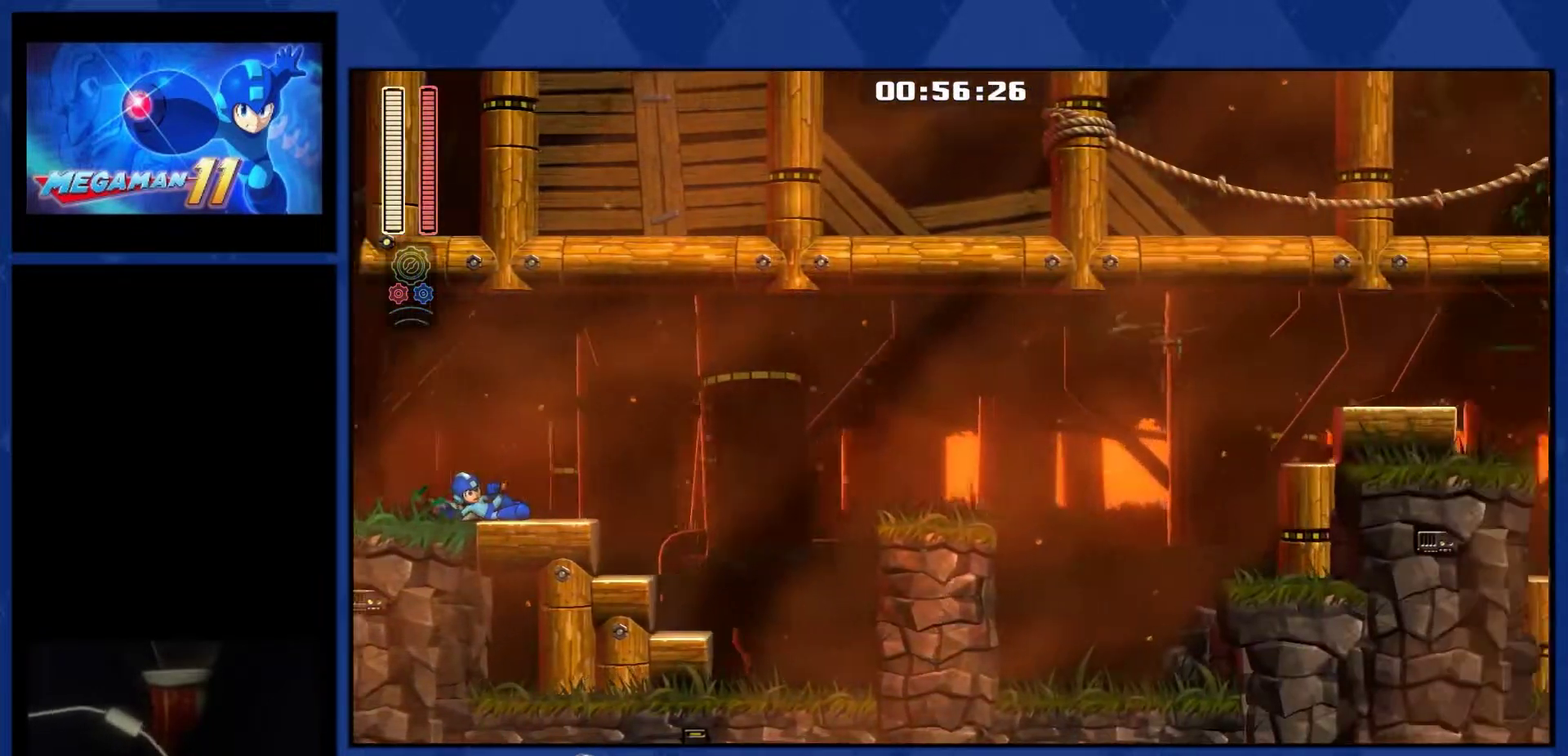
{"buttons": ["DPAD_RIGHT"], "right_stick": "center", "events": []}
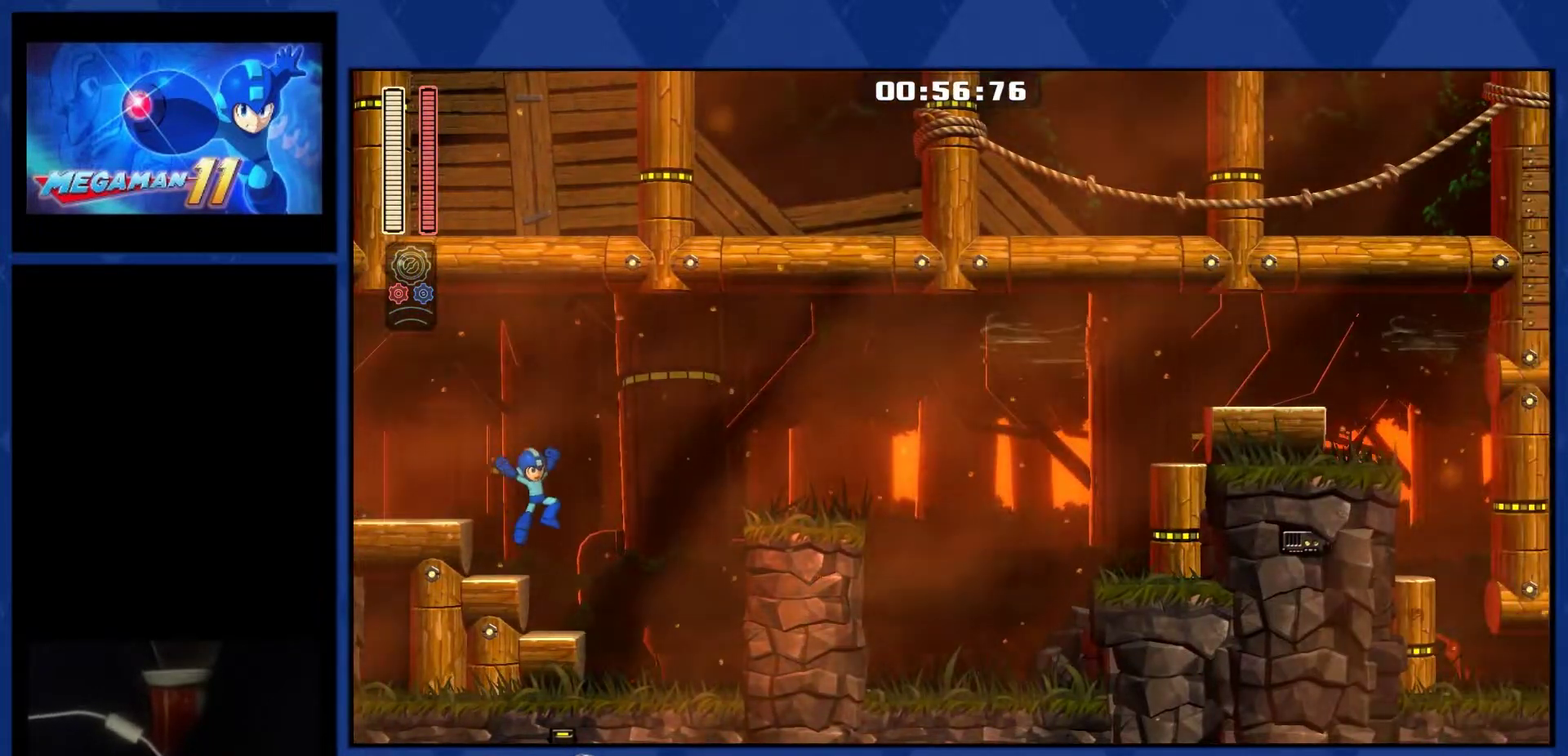
{"buttons": ["CROSS", "DPAD_RIGHT"], "right_stick": "center", "events": [[317, "CROSS", "down"]]}
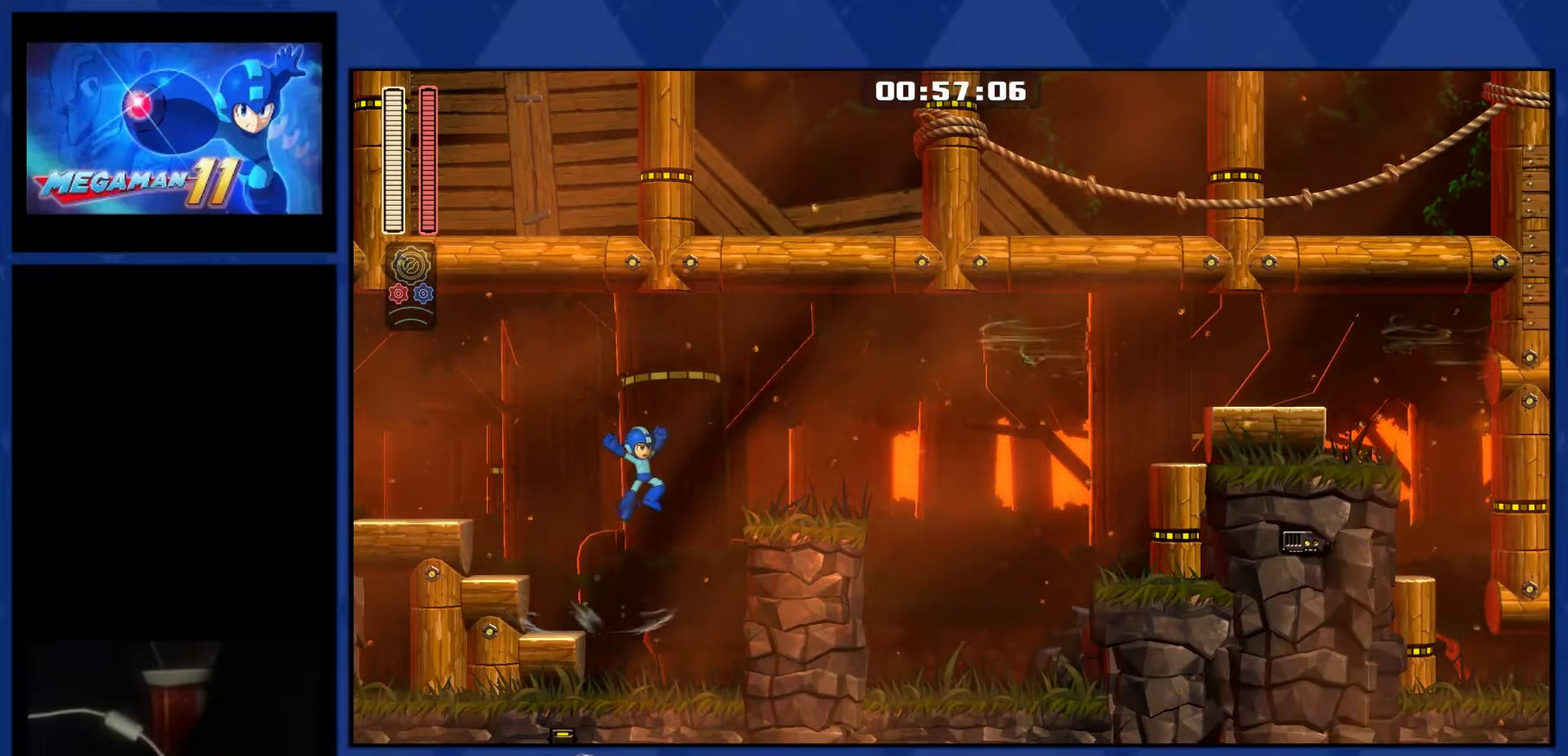
{"buttons": ["CROSS", "DPAD_RIGHT"], "right_stick": "center", "events": []}
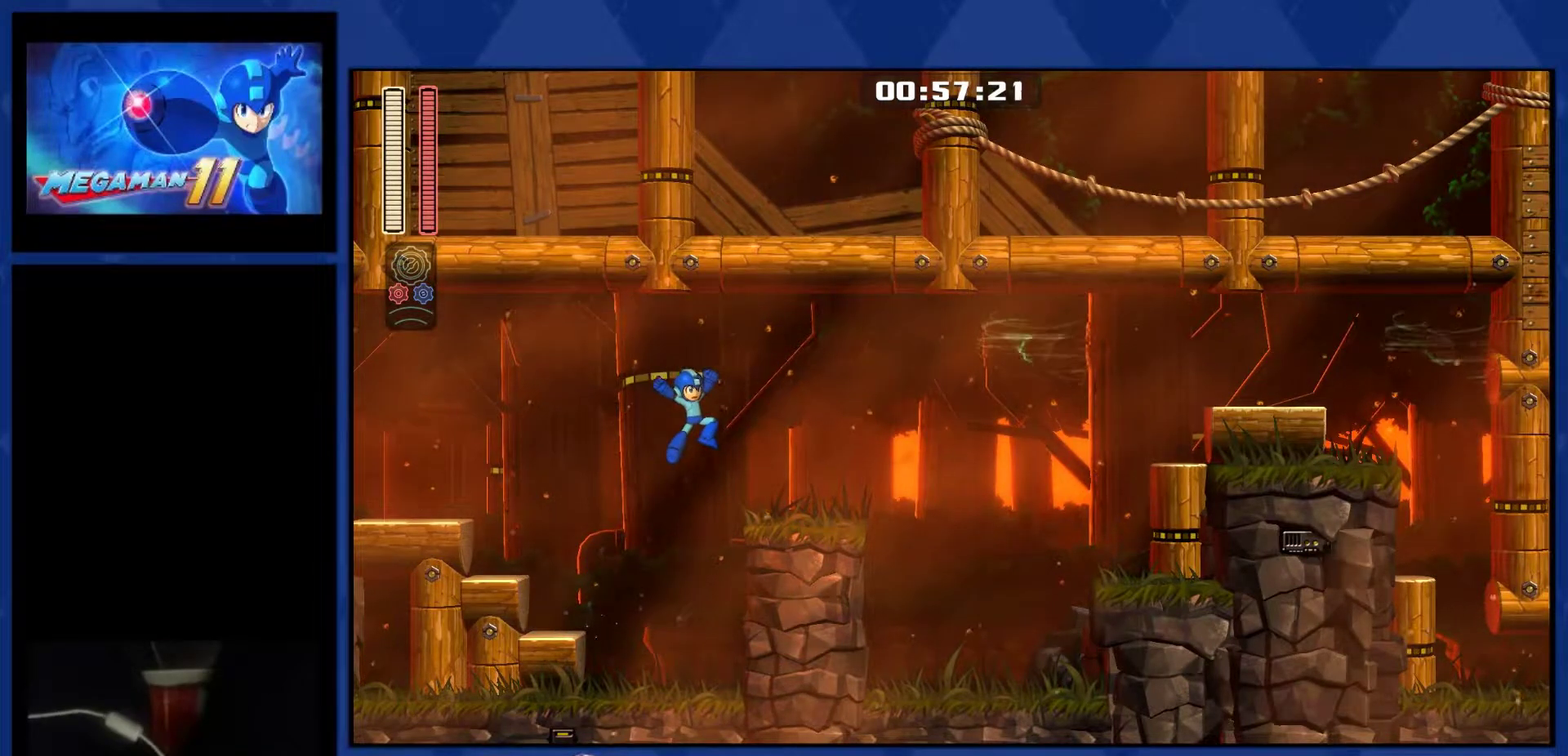
{"buttons": ["DPAD_RIGHT"], "right_stick": "center", "events": [[150, "CROSS", "up"]]}
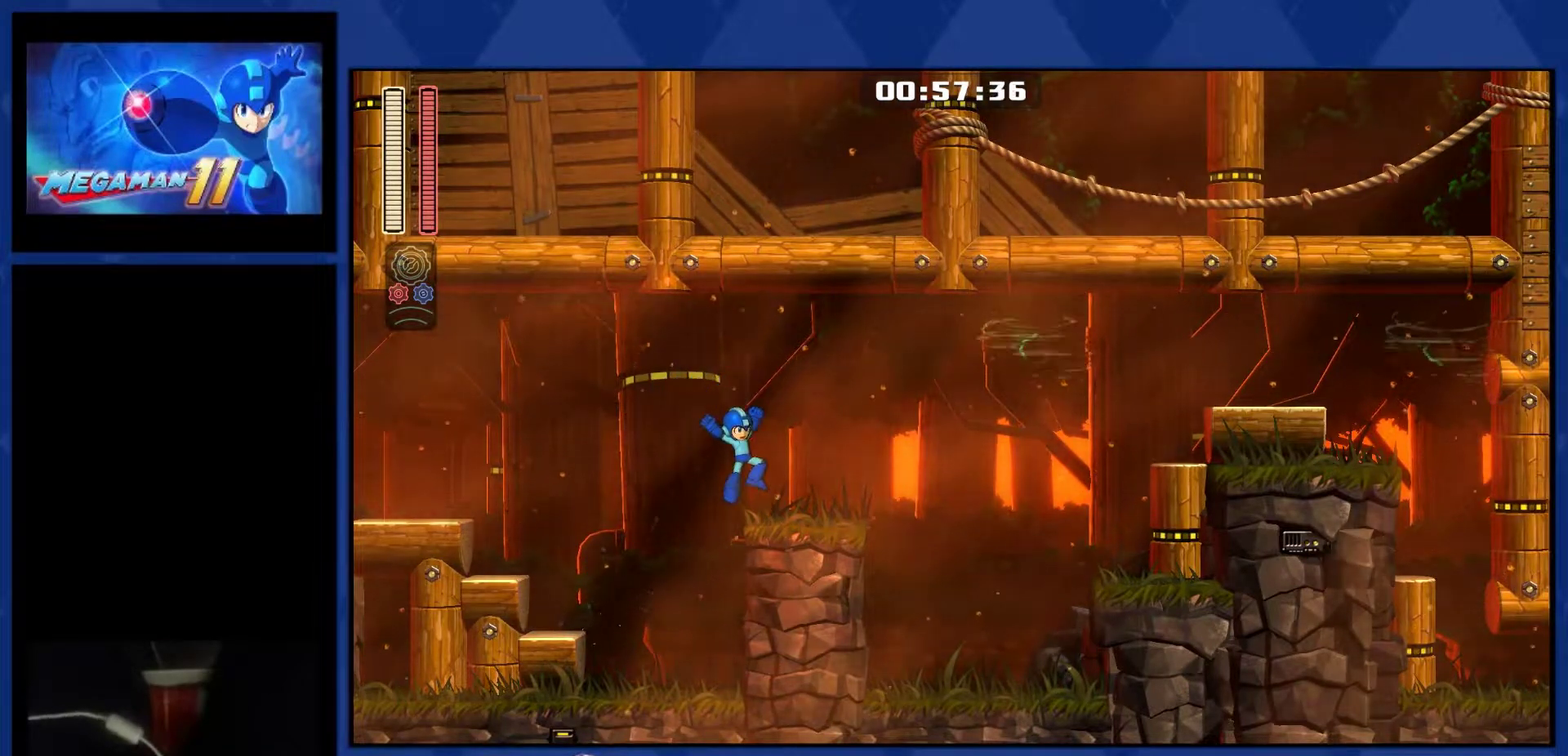
{"buttons": ["DPAD_RIGHT"], "right_stick": "center", "events": []}
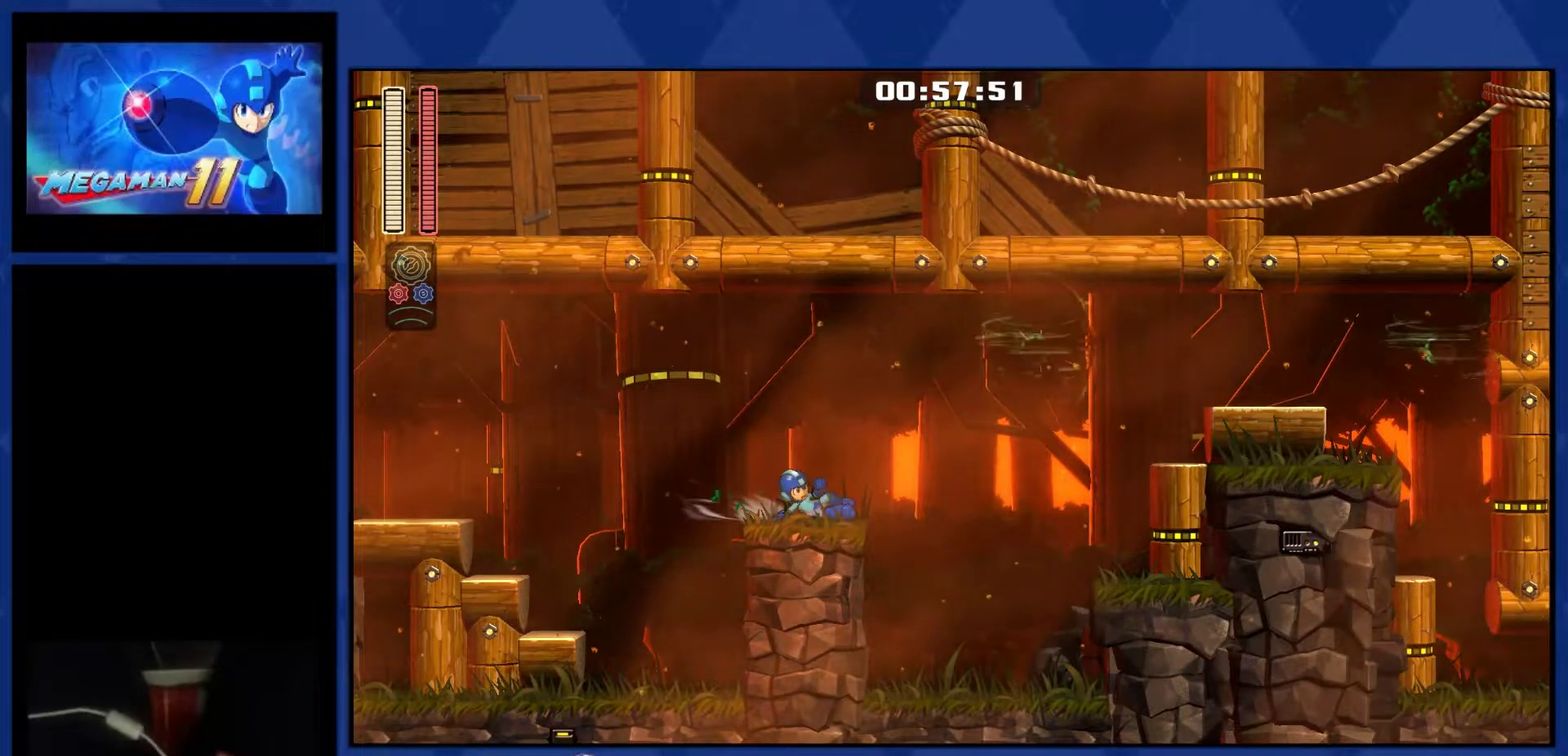
{"buttons": ["CROSS", "DPAD_RIGHT"], "right_stick": "center", "events": [[267, "CROSS", "down"]]}
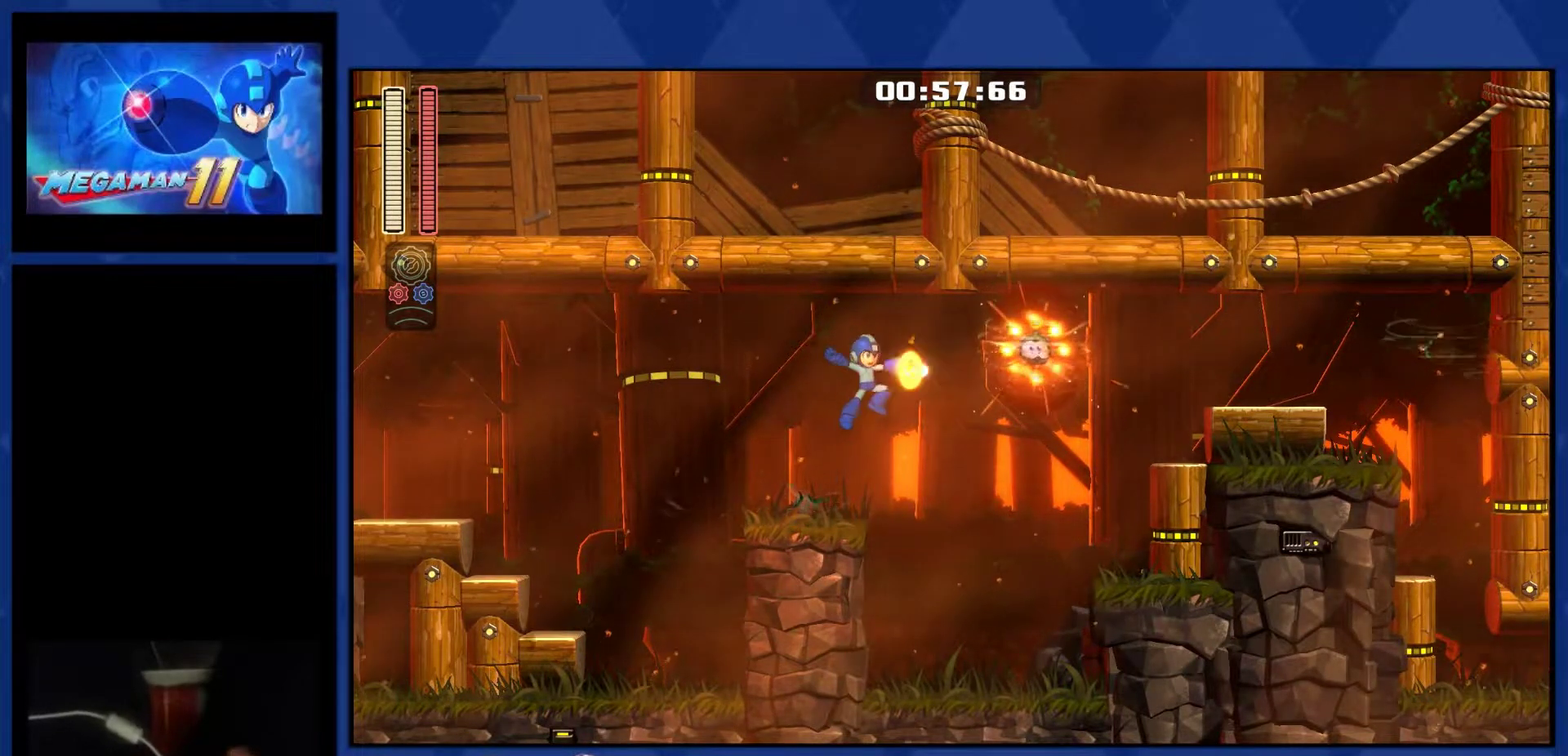
{"buttons": ["DPAD_RIGHT"], "right_stick": "center", "events": [[100, "CROSS", "up"], [217, "R2", "down"], [483, "R2", "up"]]}